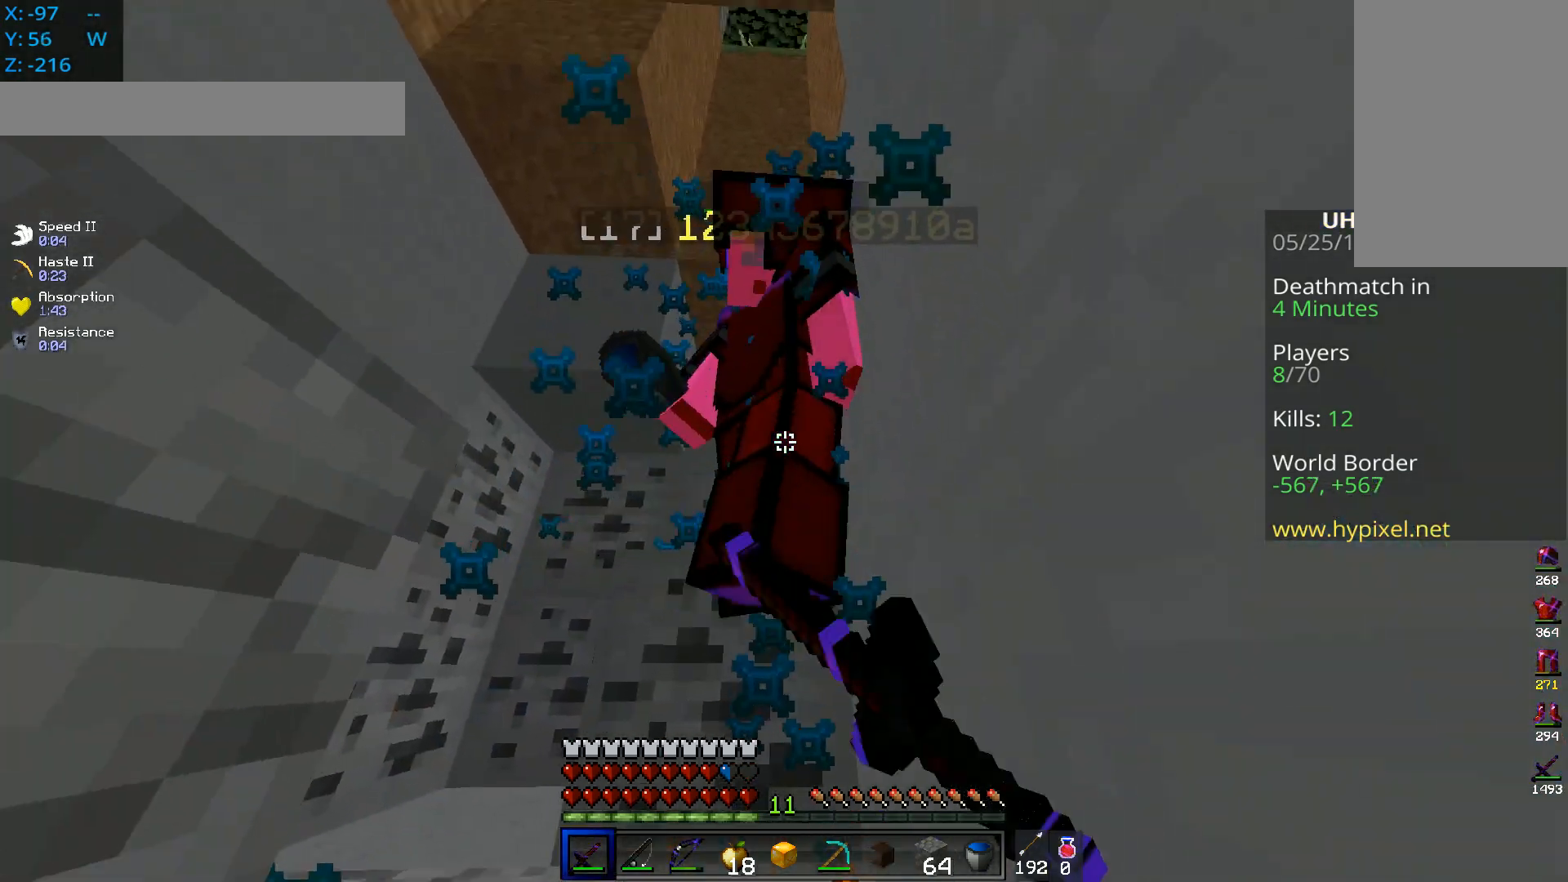
Gameplay with keyboard and mouse; each line is a JSON object with the keys and mouse buttons held at the frame after it. "events" lists presses ("down") and releases ("up") of "a", "d", "s", "space", "w", "mouse_left" and "mouse_right" between this image and that frame as [ms after this image, input, new state], when the widget could be followed in between. "mouse_left", "mouse_right" = the "left", "right" buttons of the "mouse" list. No other keys are recorded. Fast repeated clicks can show as one long hold. Mouse movement is not recorded.
{"keys": ["s", "space"], "mouse": ["left"], "events": []}
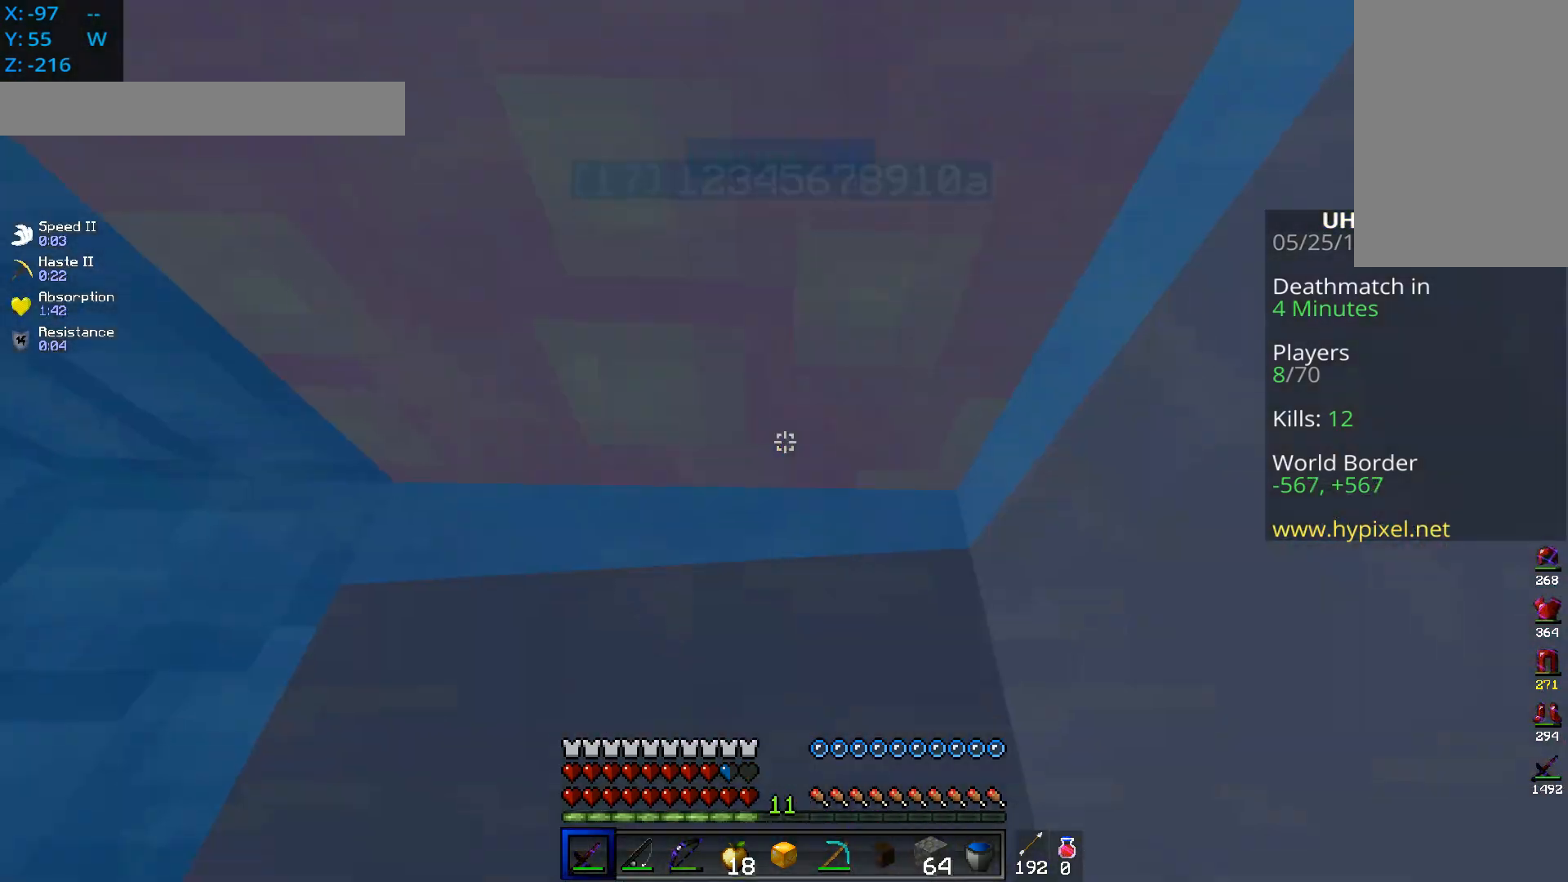
{"keys": ["a", "space"], "mouse": ["left"], "events": [[83, "a", "down"], [317, "s", "up"]]}
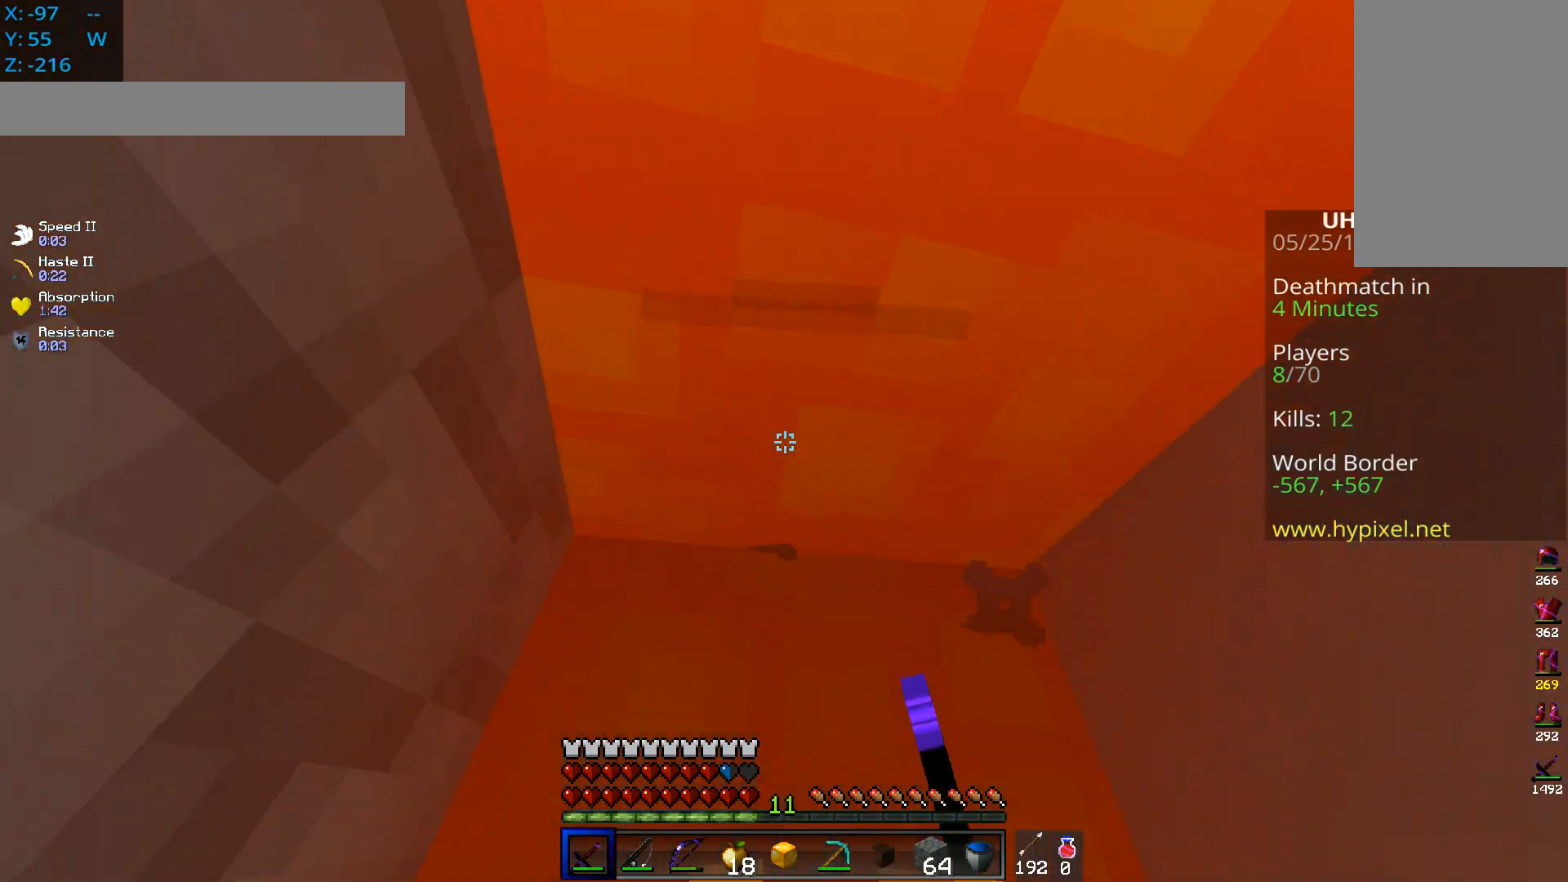
{"keys": ["a"], "mouse": ["left"], "events": [[117, "space", "up"]]}
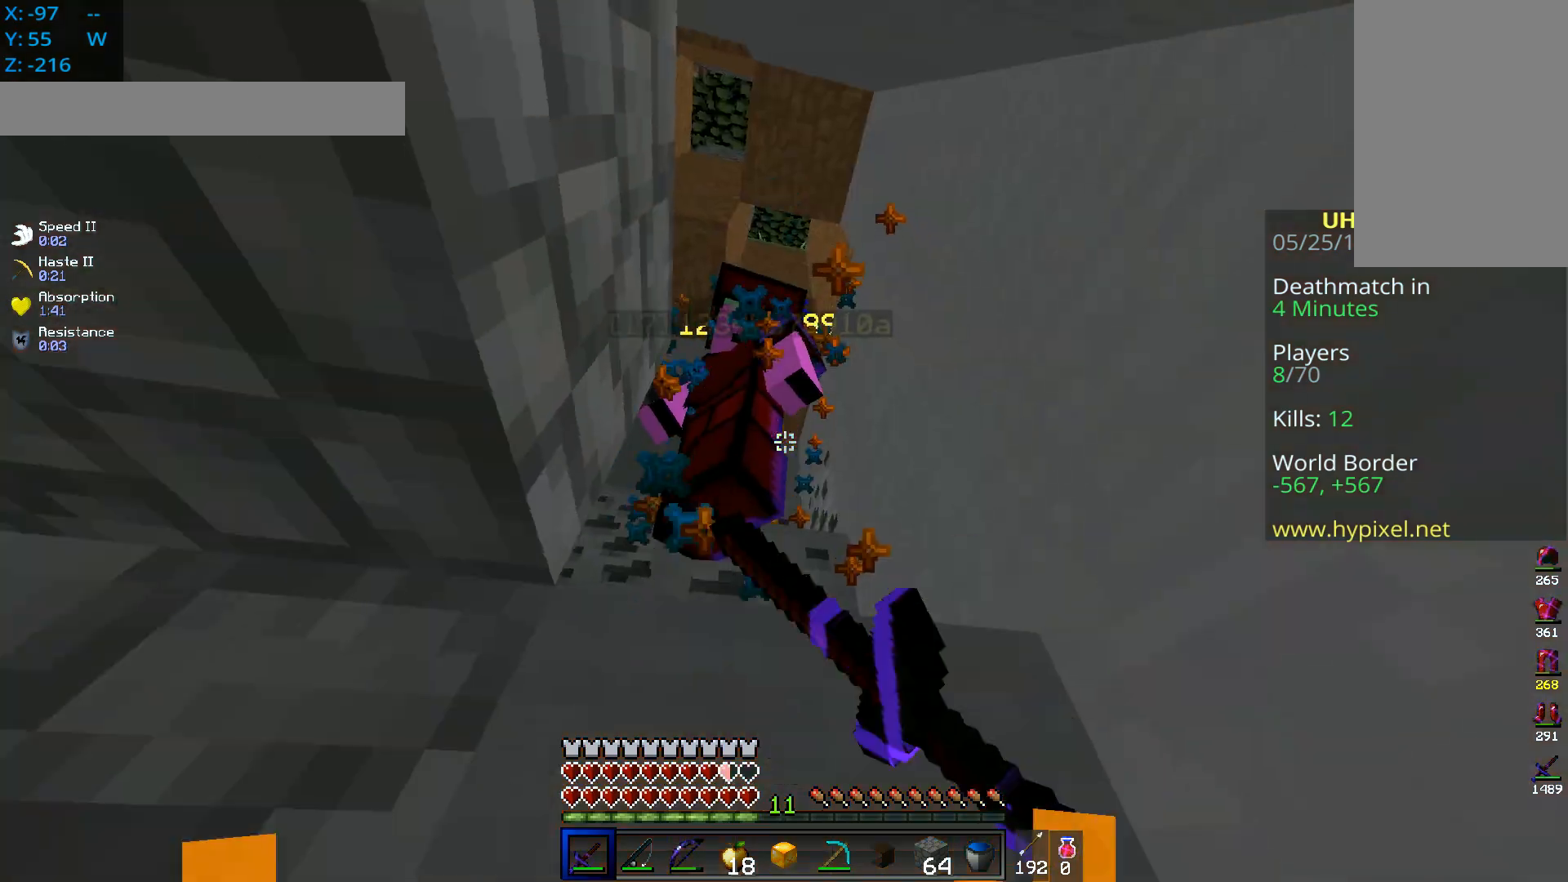
{"keys": ["d", "w"], "mouse": ["left"], "events": [[33, "s", "down"], [100, "a", "up"], [200, "mouse_left", "up"], [367, "mouse_left", "down"], [367, "w", "down"], [417, "d", "down"], [417, "s", "up"]]}
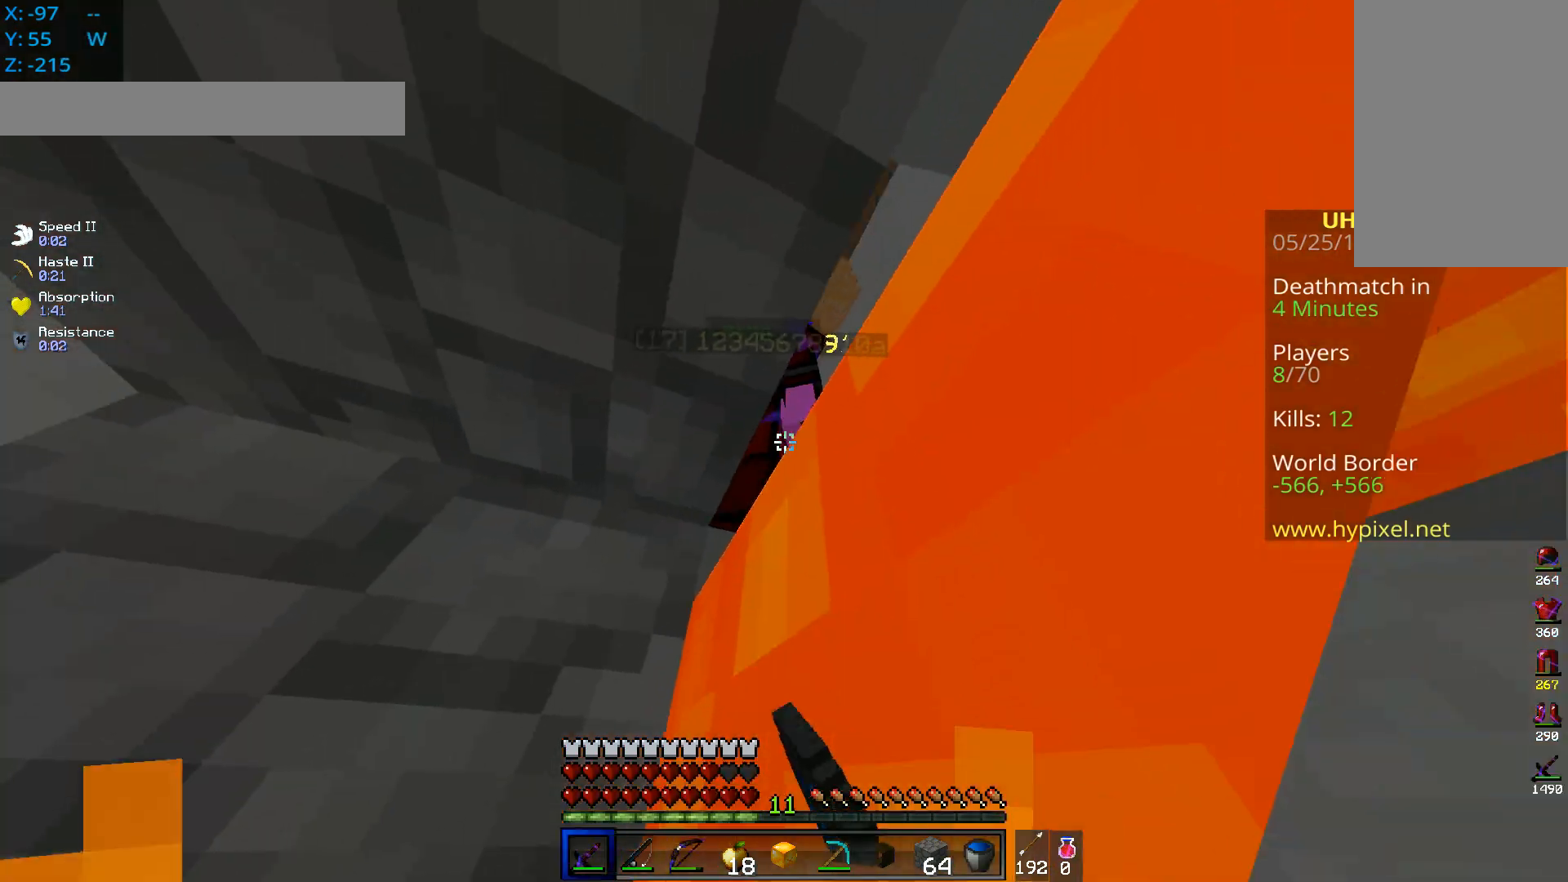
{"keys": ["a", "d", "space"], "mouse": ["left", "right"], "events": [[117, "space", "down"], [167, "mouse_right", "down"], [284, "a", "down"], [334, "w", "up"]]}
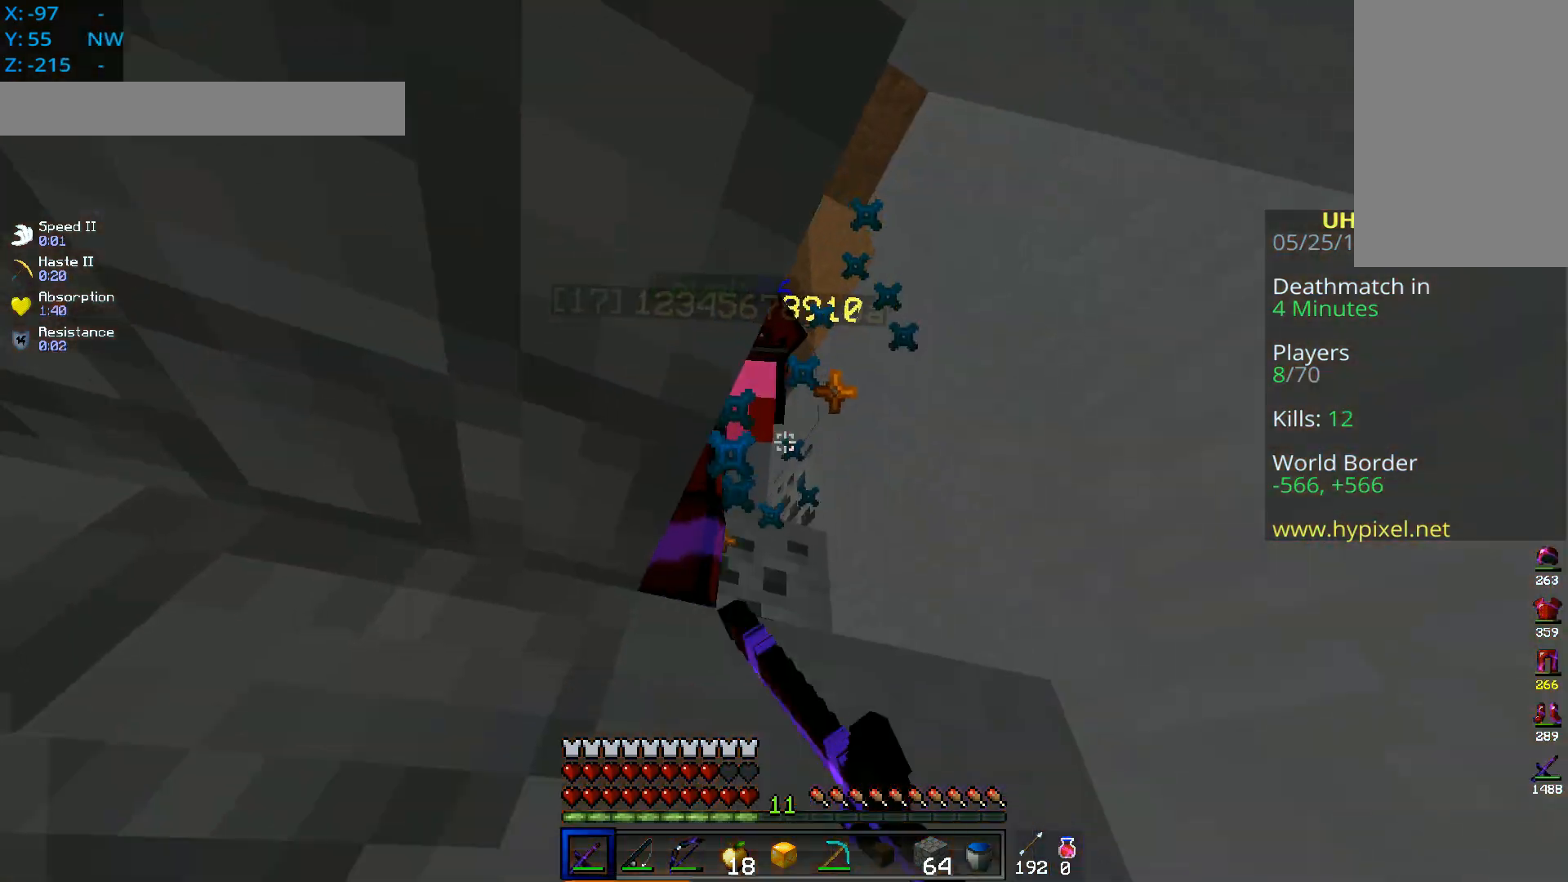
{"keys": ["d", "space"], "mouse": ["left", "right"], "events": [[34, "d", "up"], [234, "a", "up"], [334, "d", "down"]]}
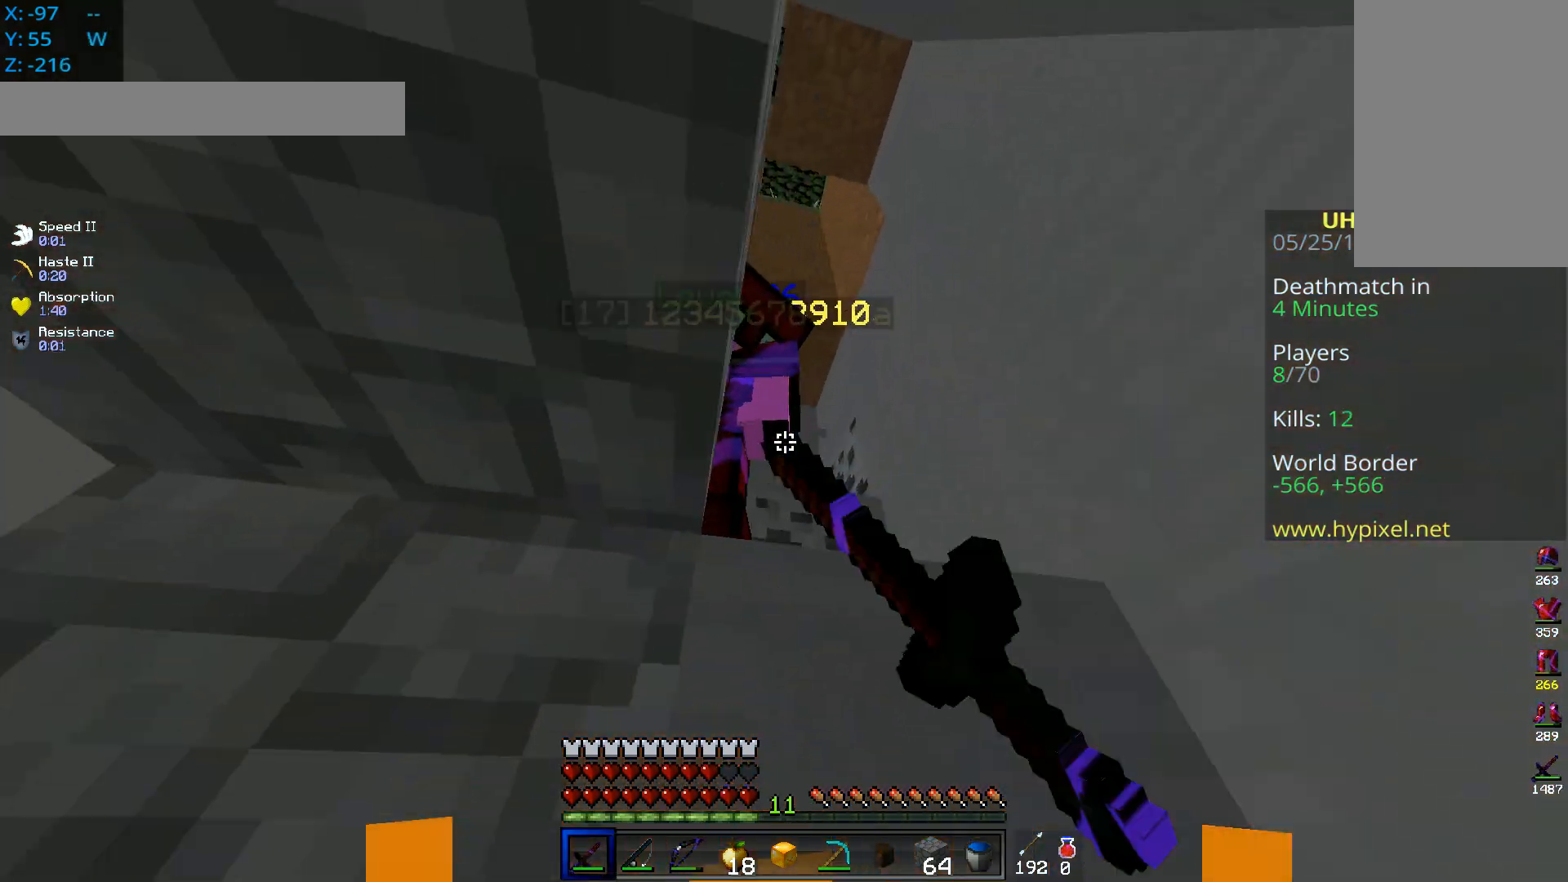
{"keys": ["d", "space"], "mouse": ["left", "right"], "events": []}
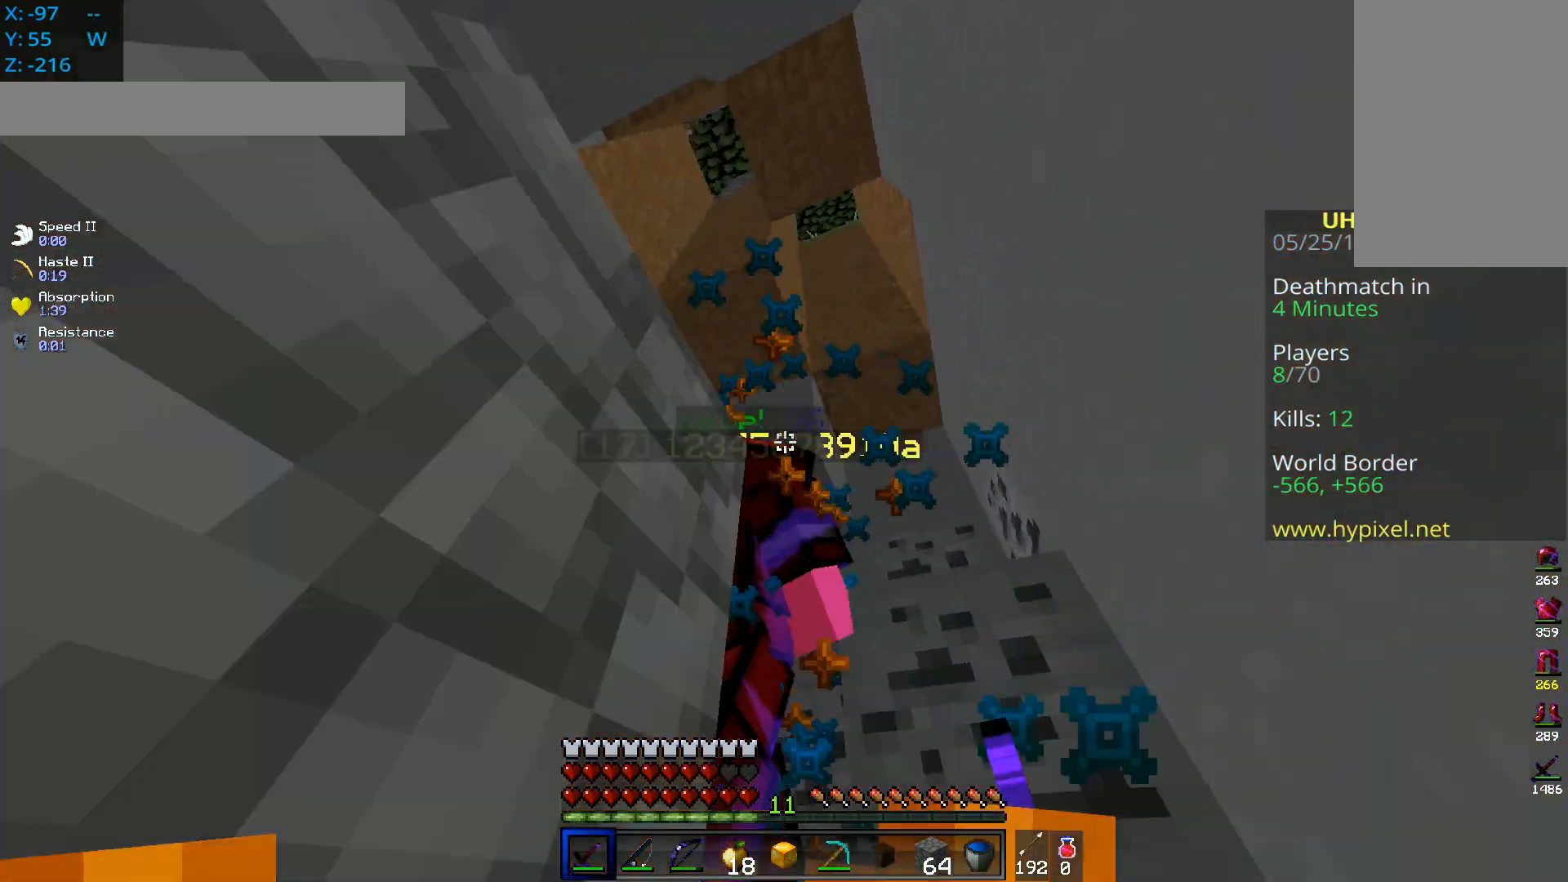
{"keys": ["d", "space"], "mouse": ["left", "right"], "events": [[34, "mouse_right", "up"], [384, "mouse_right", "down"]]}
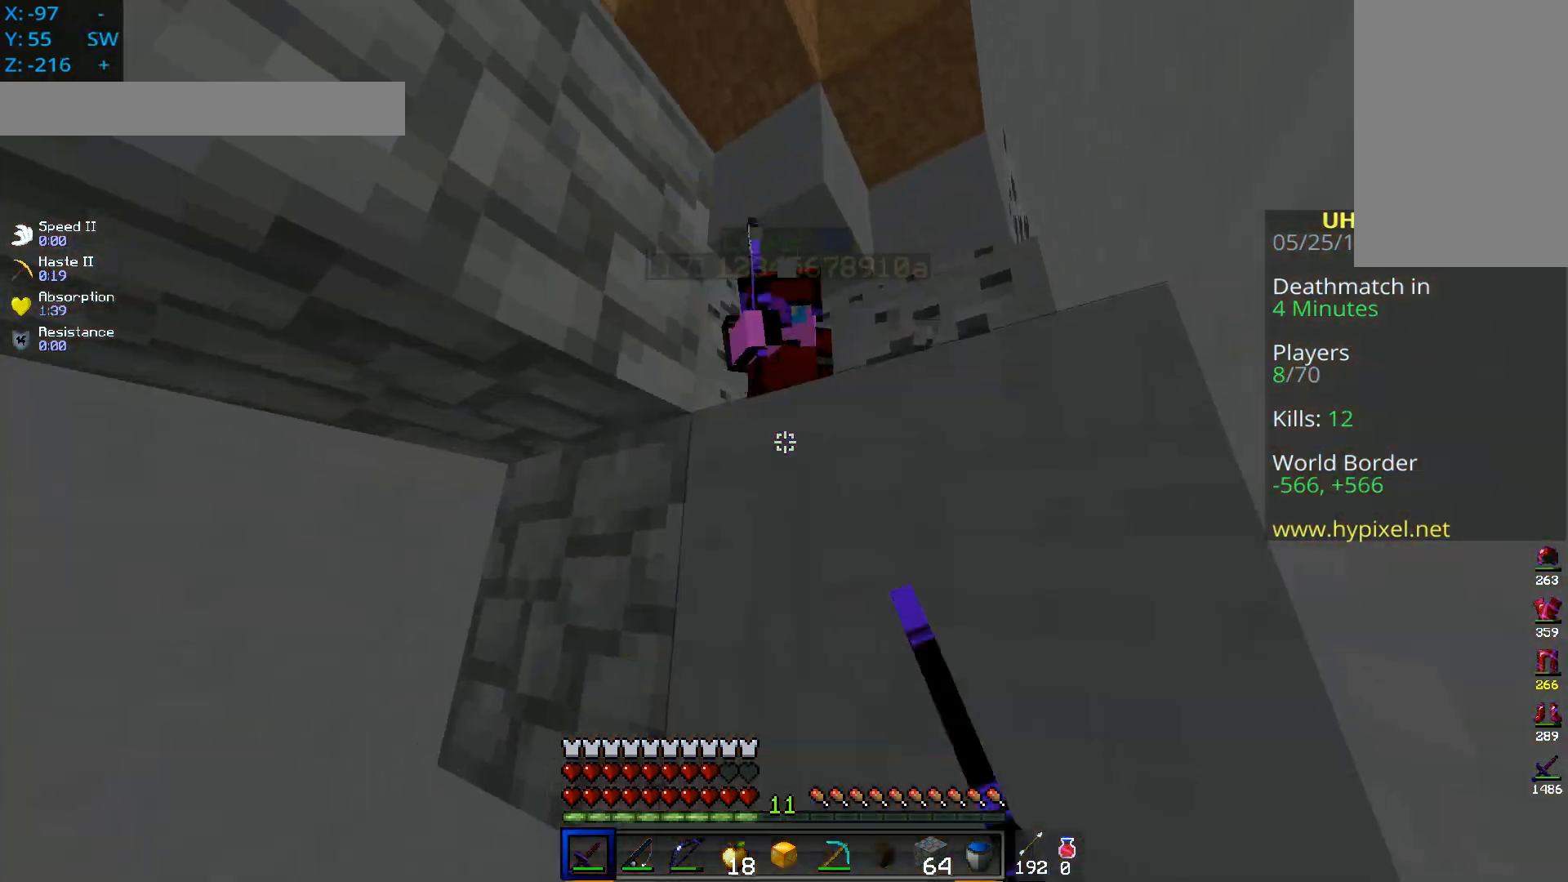
{"keys": ["space", "w"], "mouse": ["right"], "events": [[50, "mouse_right", "up"], [250, "d", "up"], [450, "mouse_right", "down"], [484, "mouse_left", "up"], [484, "w", "down"]]}
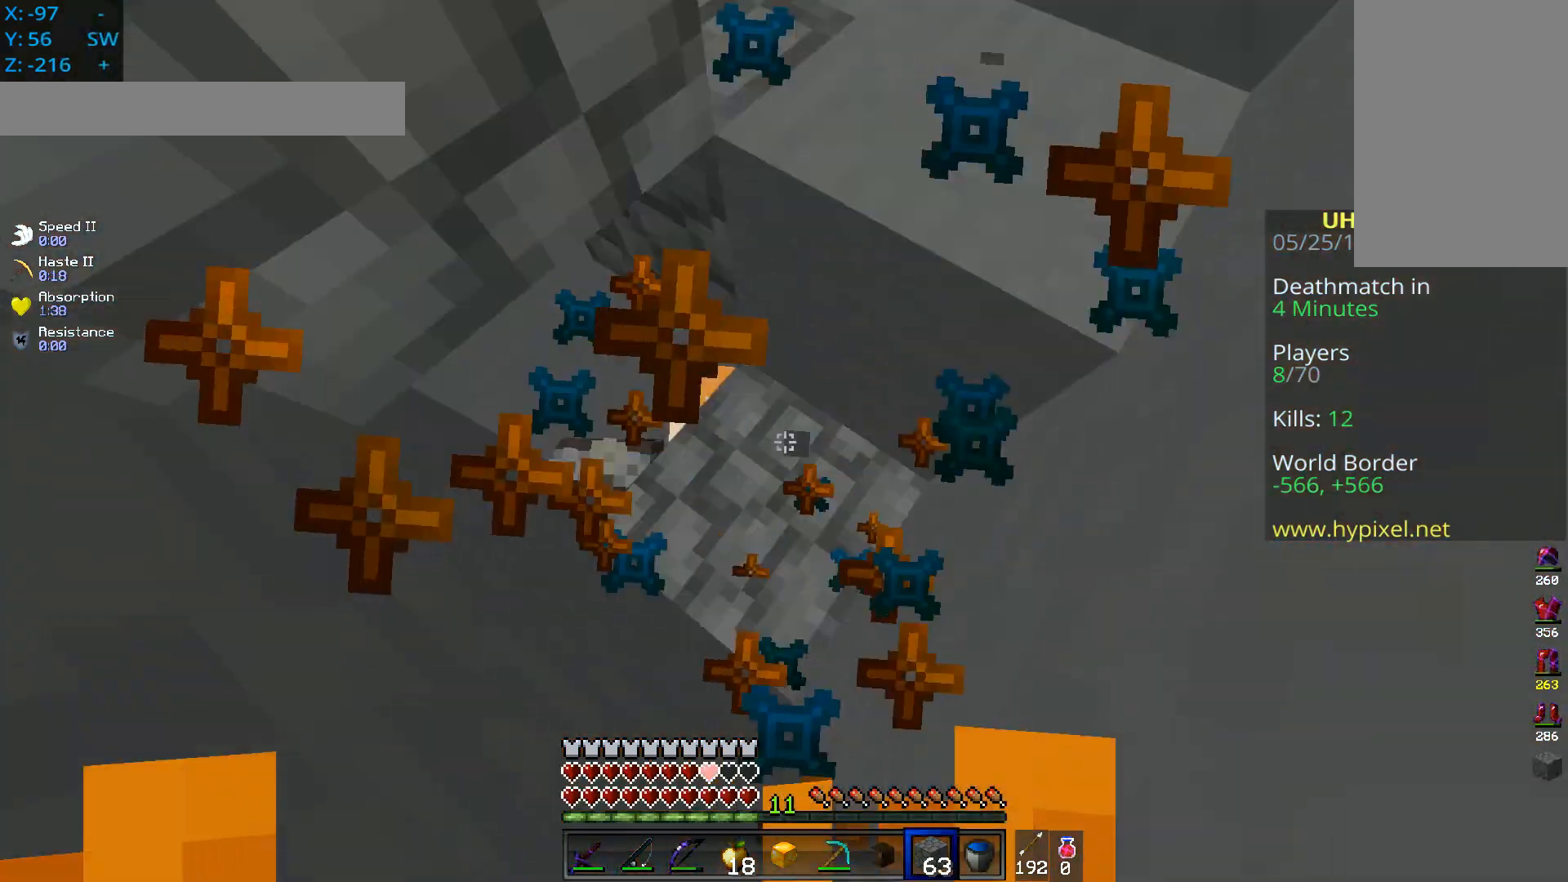
{"keys": ["d", "space", "w"], "mouse": ["left", "right"], "events": [[84, "d", "down"], [334, "mouse_left", "down"]]}
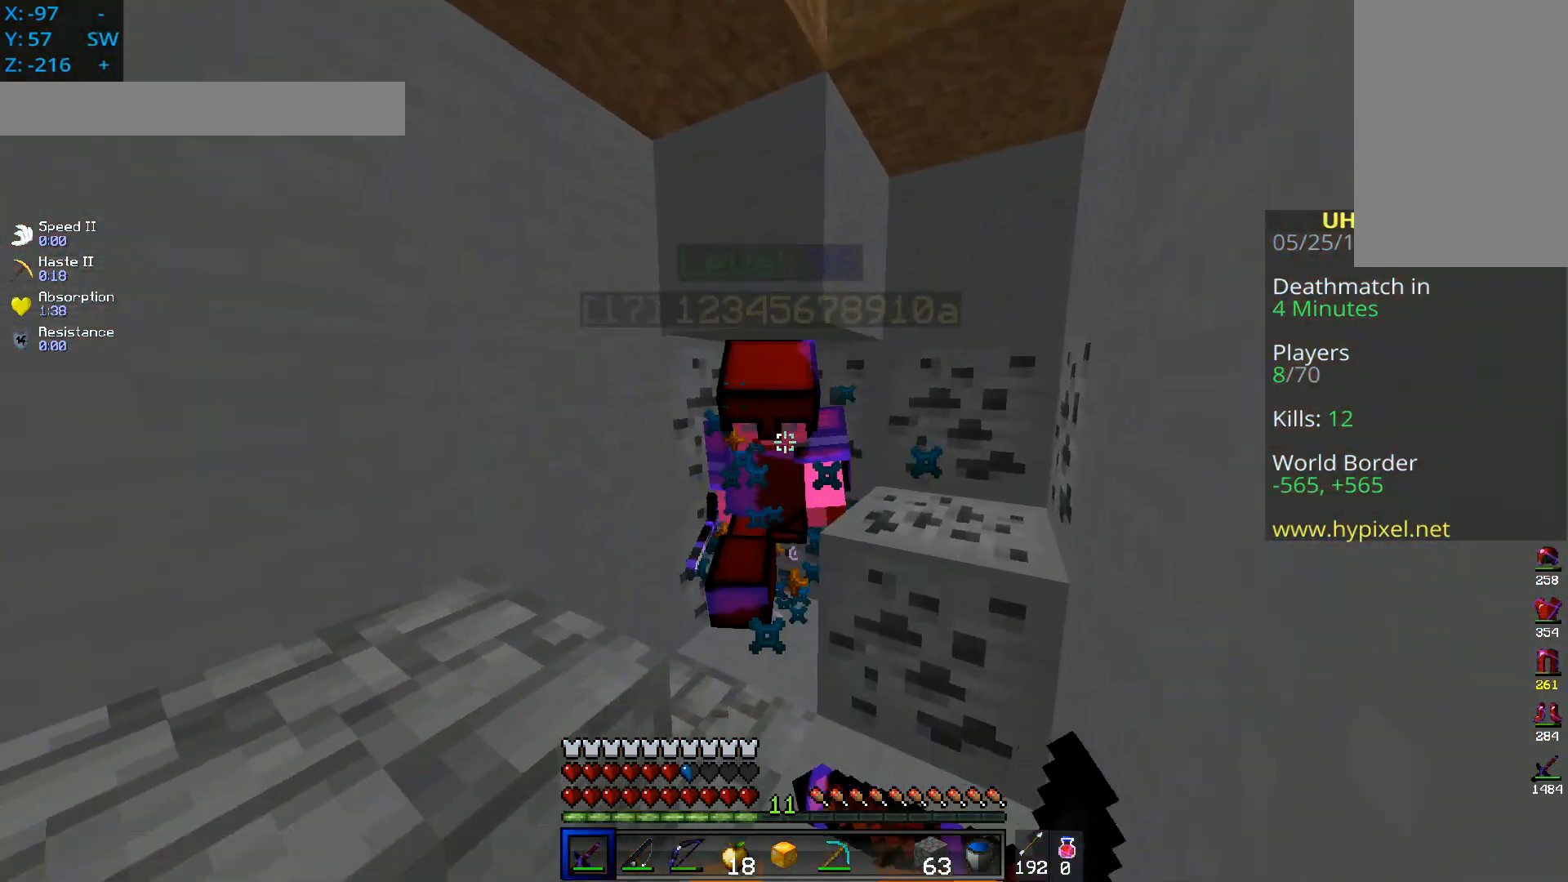
{"keys": ["d", "space", "w"], "mouse": ["left", "right"], "events": []}
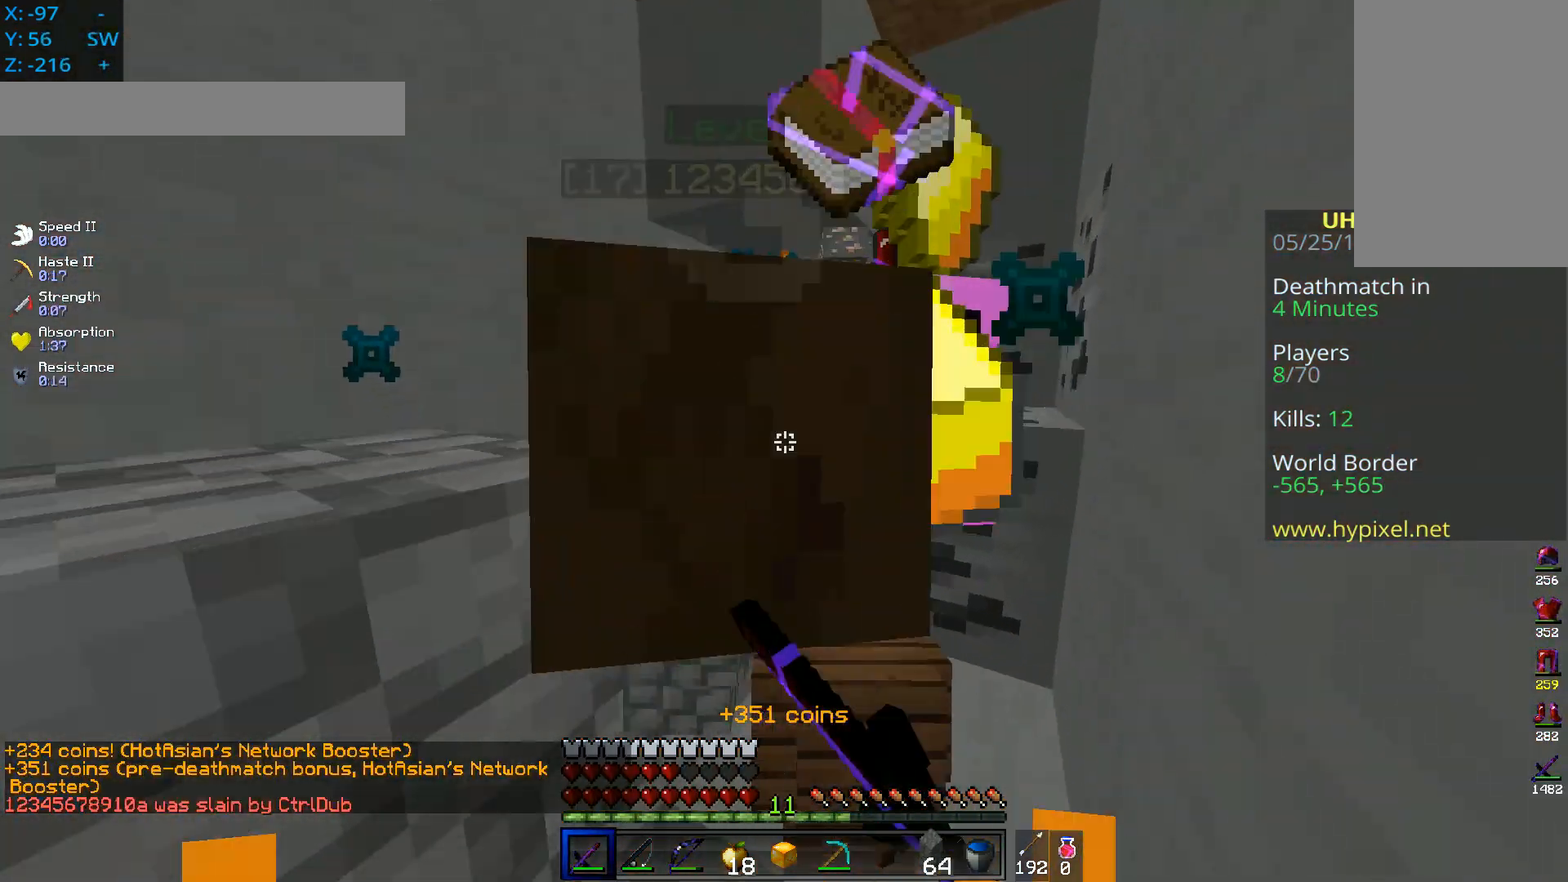
{"keys": ["d", "space", "w"], "mouse": [], "events": [[100, "mouse_right", "up"], [117, "mouse_left", "up"]]}
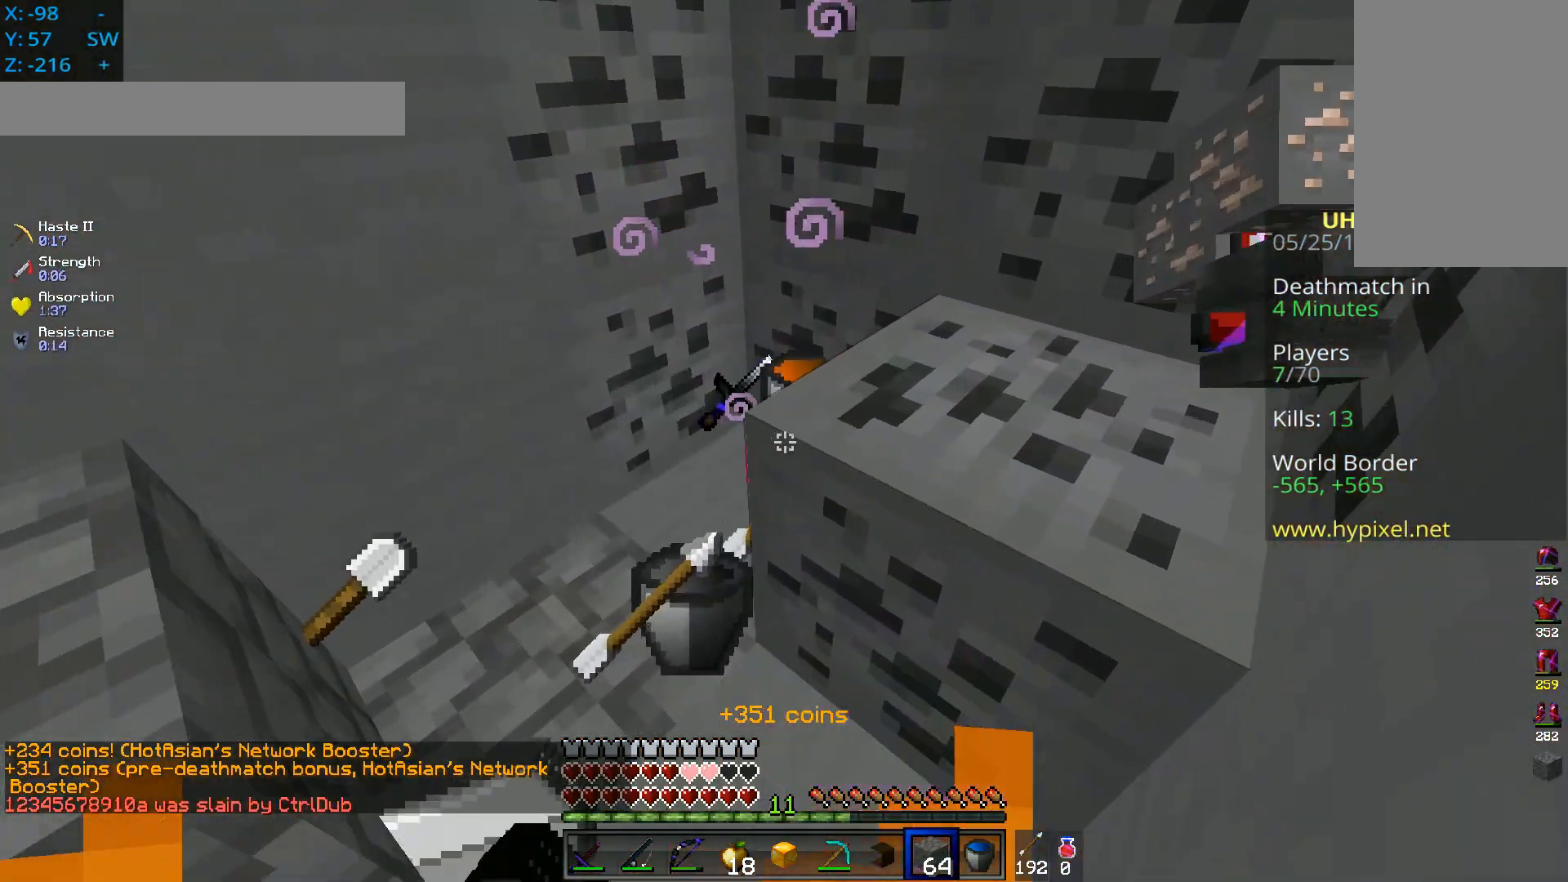
{"keys": ["a", "w"], "mouse": ["left"], "events": [[100, "space", "up"], [150, "a", "down"], [250, "w", "up"], [283, "mouse_left", "down"], [333, "d", "up"], [383, "w", "down"]]}
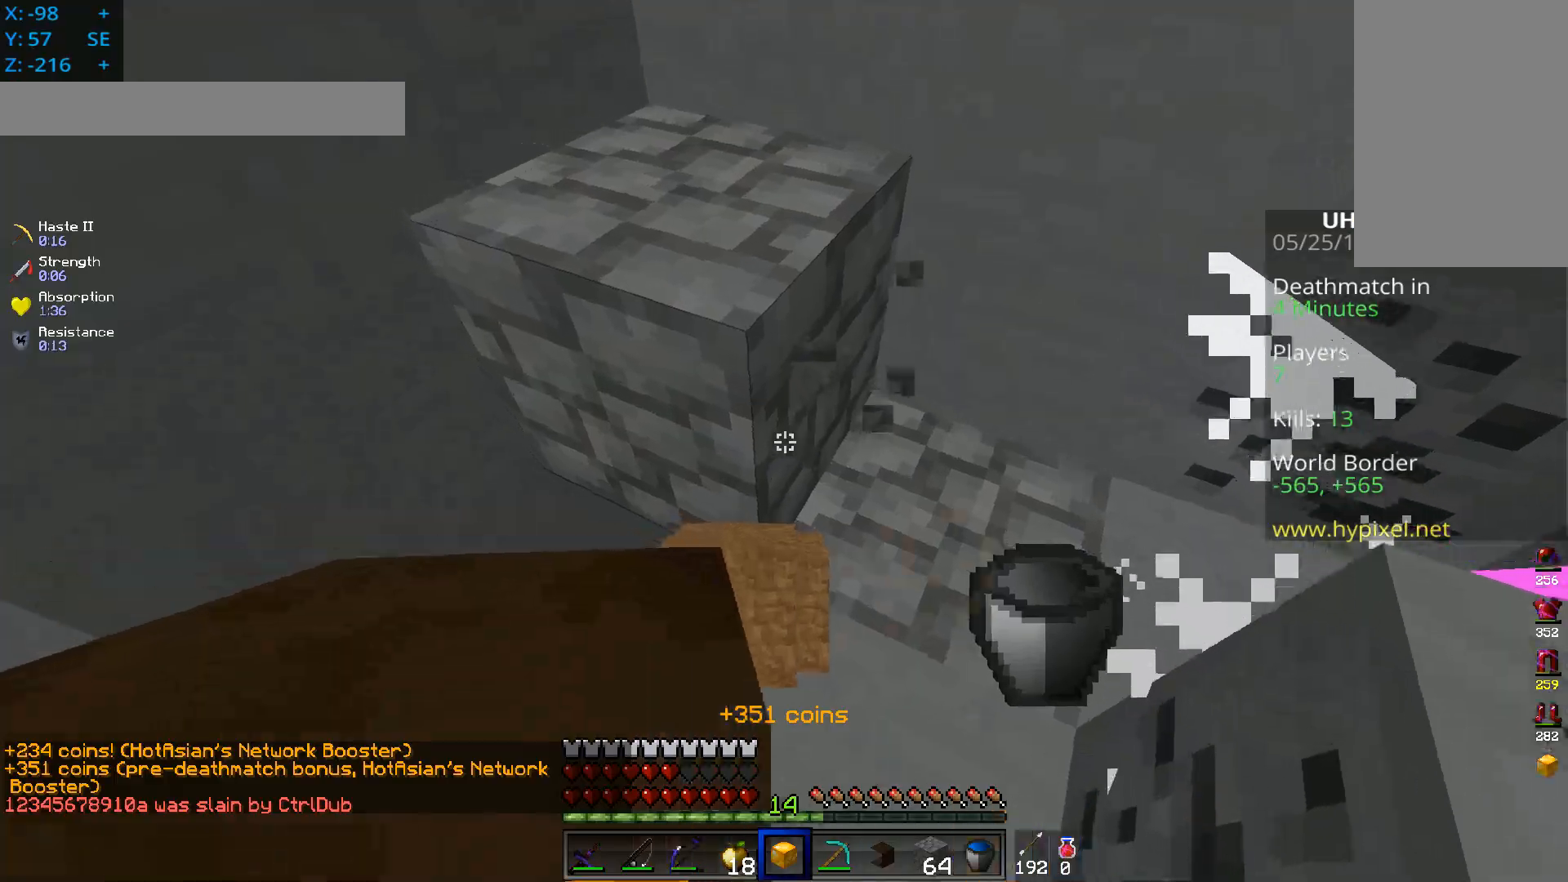
{"keys": ["w"], "mouse": [], "events": [[67, "mouse_left", "up"], [384, "a", "up"]]}
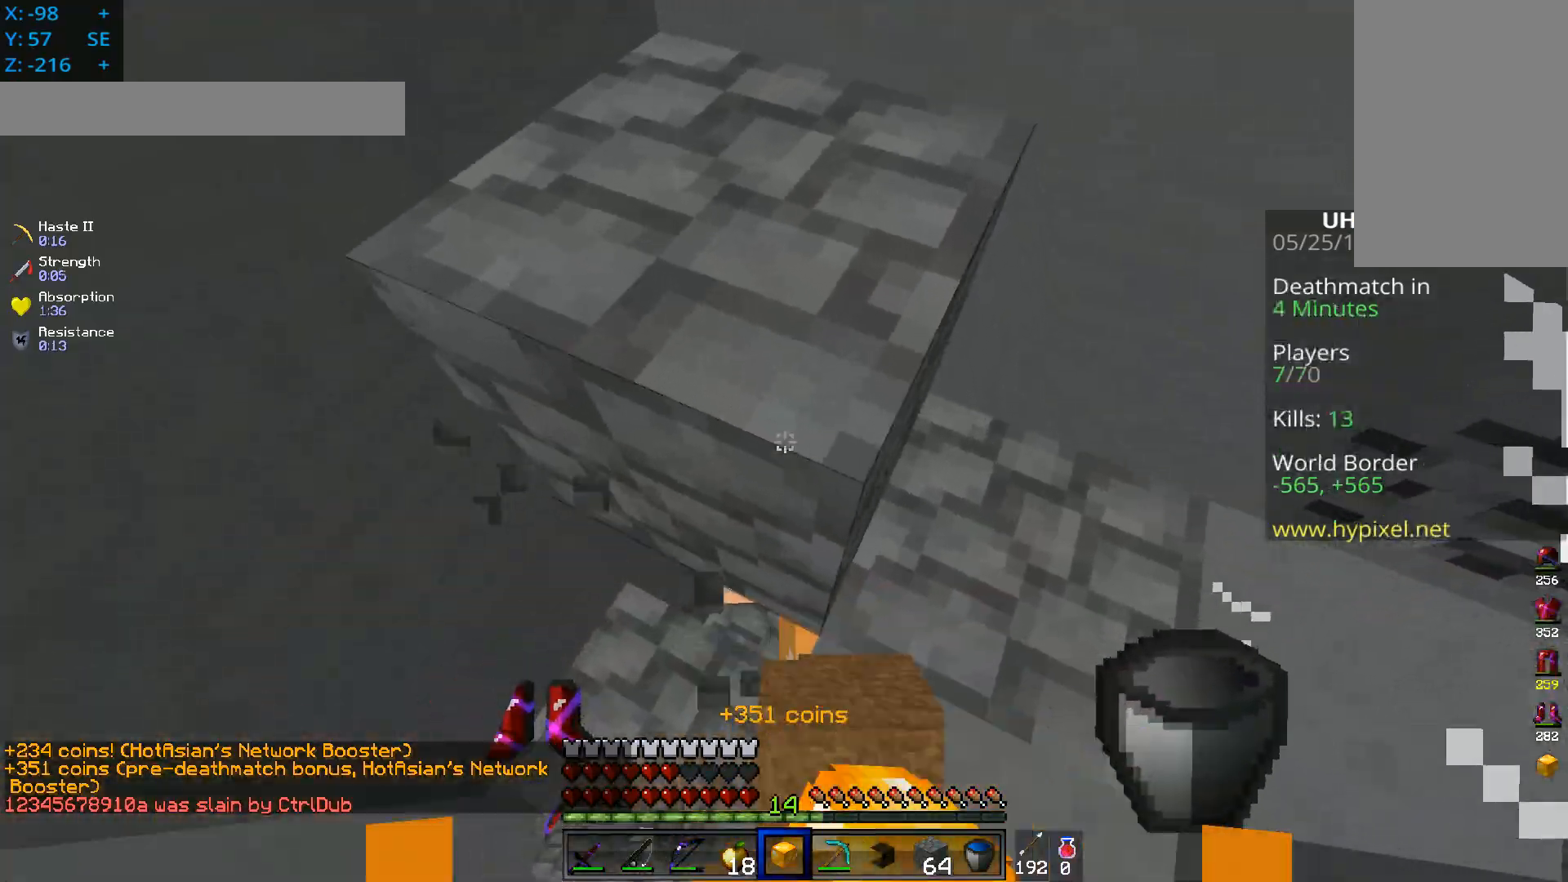
{"keys": ["a", "w"], "mouse": [], "events": [[33, "mouse_left", "down"], [150, "a", "down"], [350, "mouse_left", "up"]]}
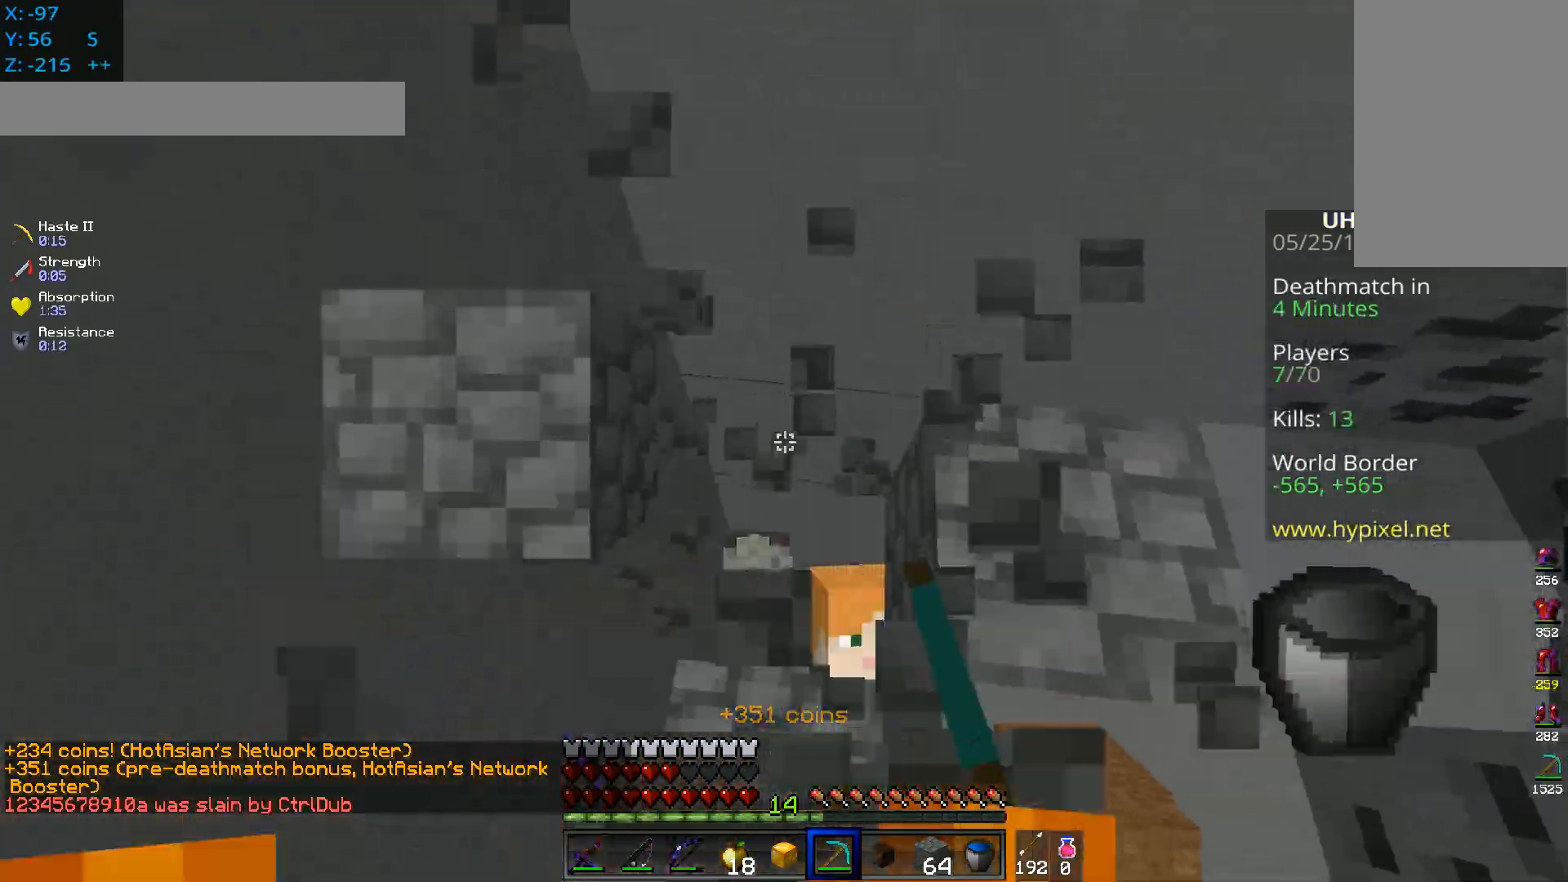
{"keys": ["w"], "mouse": [], "events": [[334, "a", "up"]]}
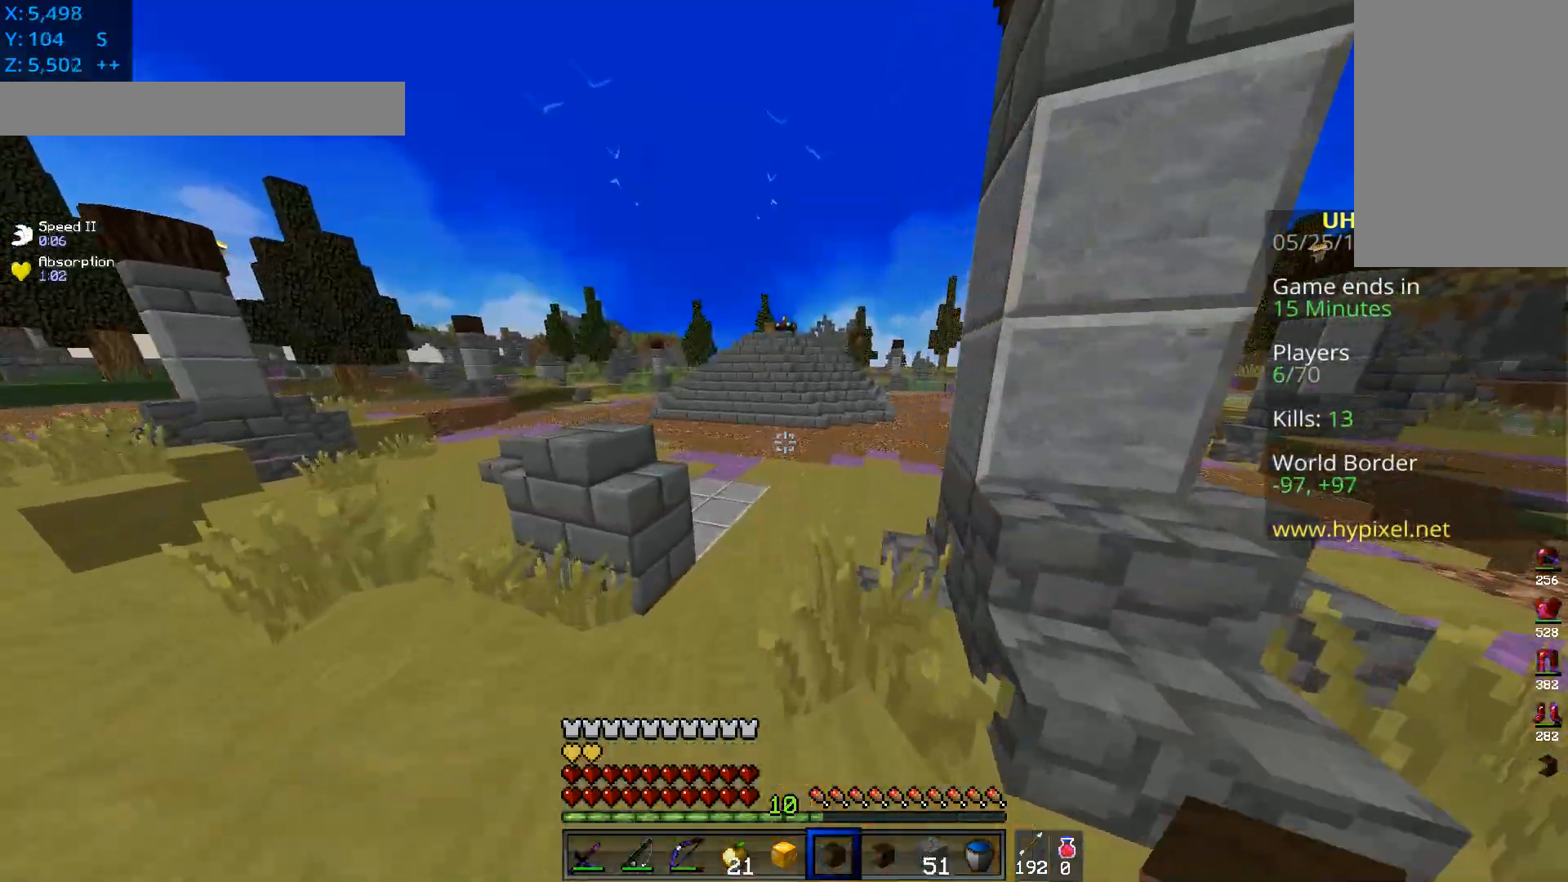
{"keys": ["w"], "mouse": [], "events": [[50, "space", "down"], [467, "space", "up"]]}
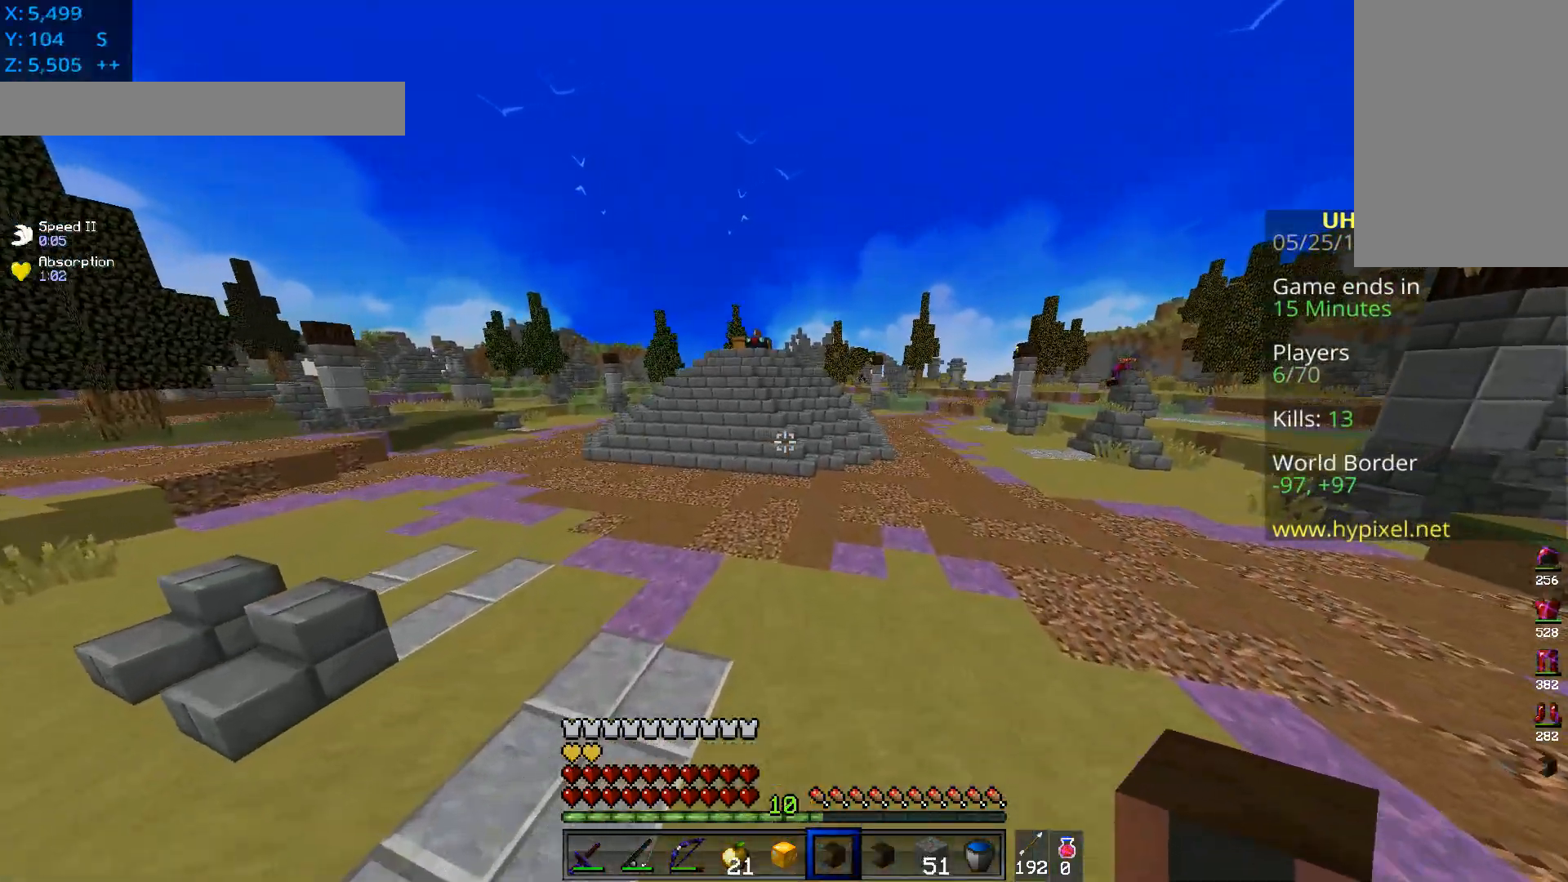
{"keys": ["w"], "mouse": [], "events": []}
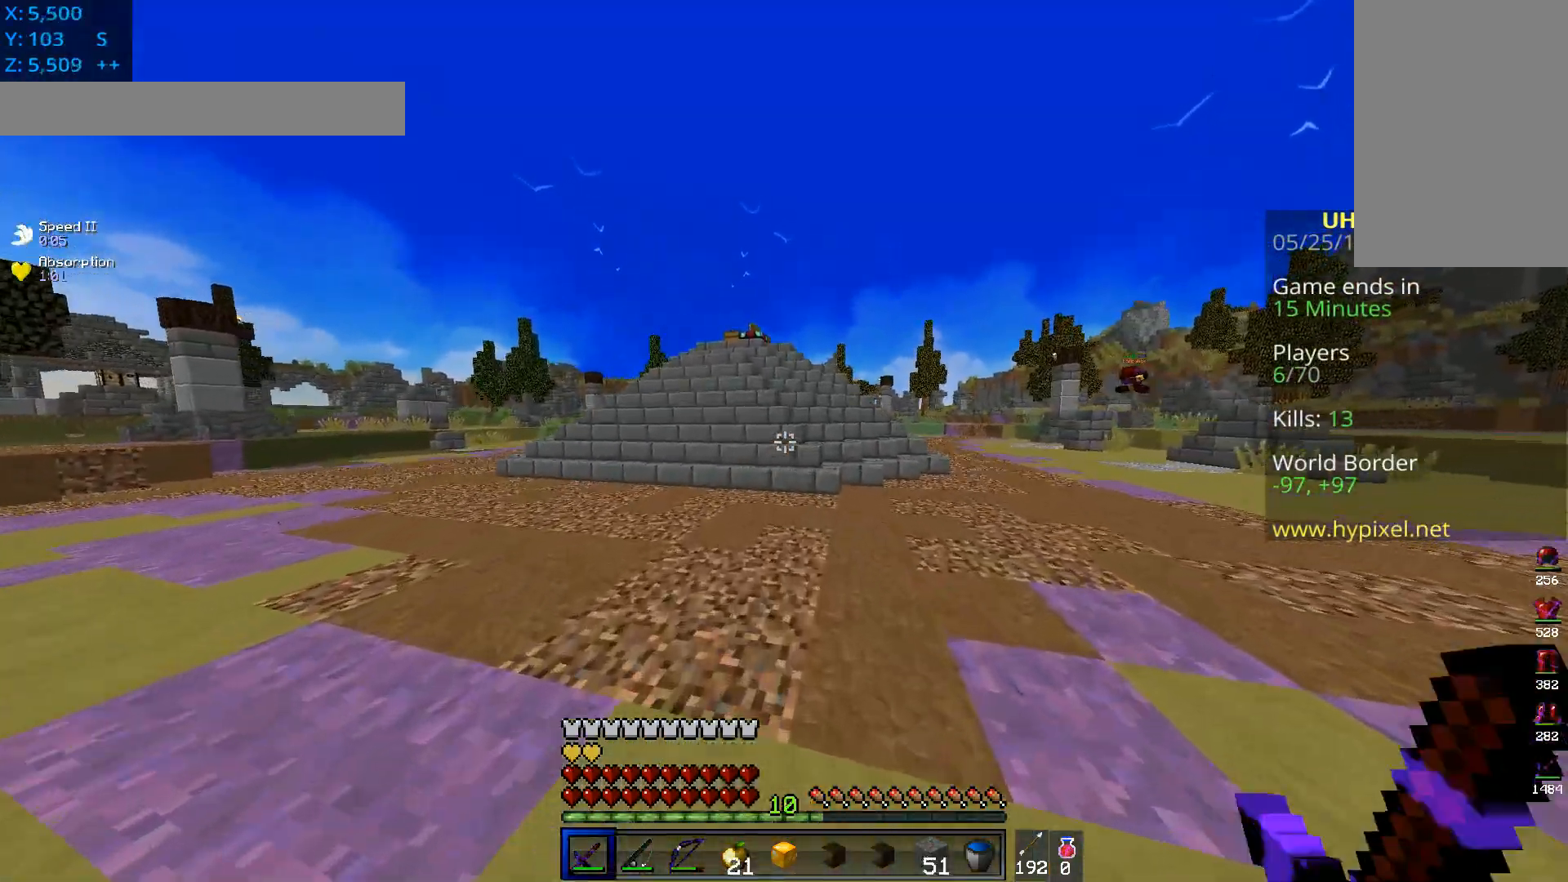
{"keys": ["w"], "mouse": [], "events": []}
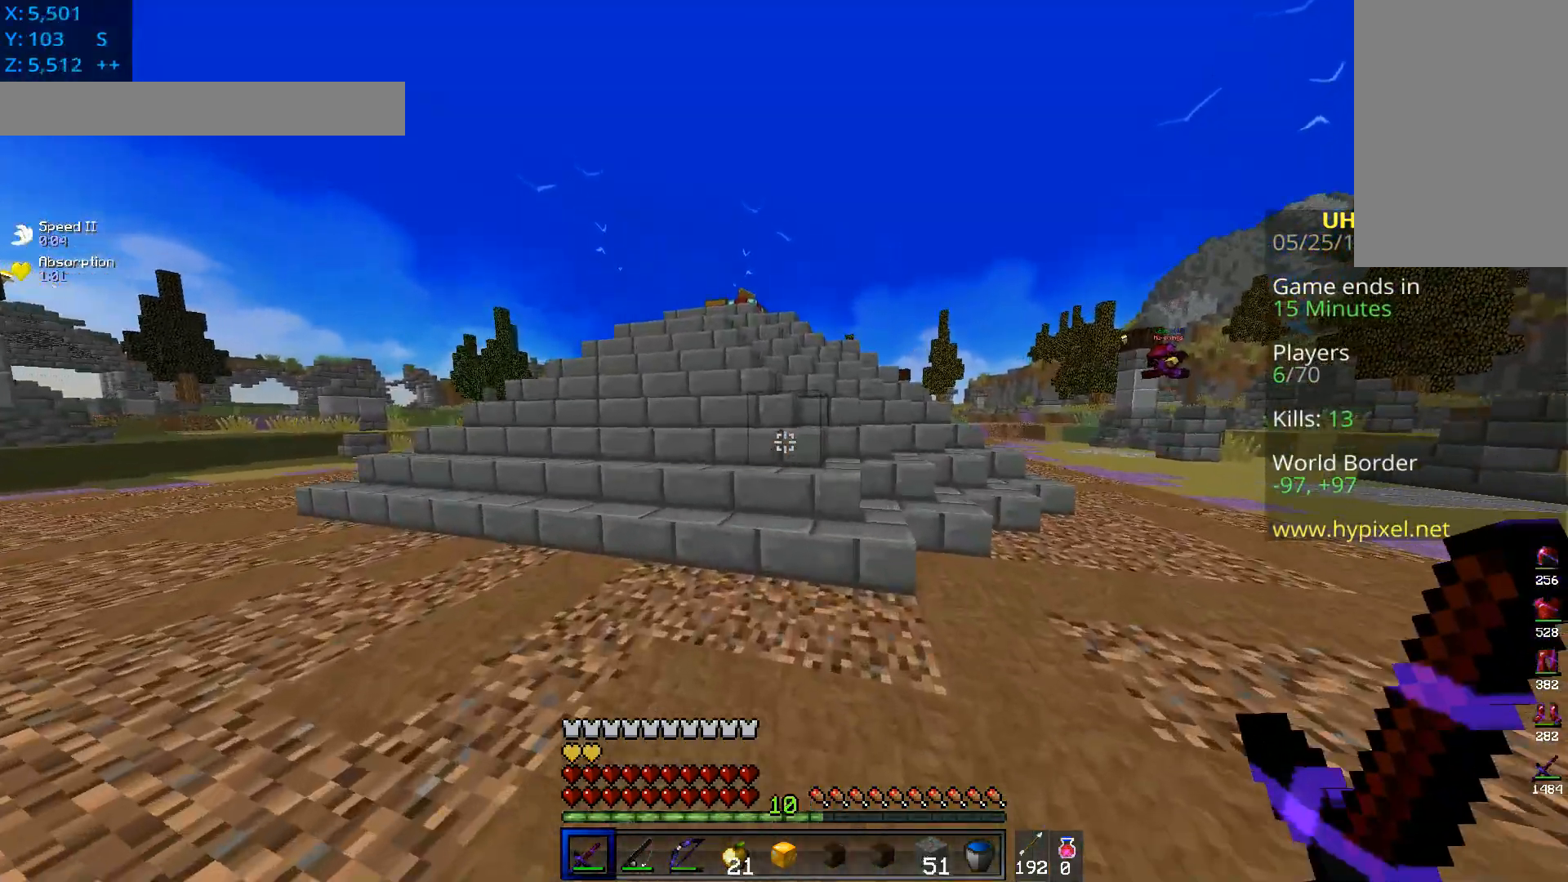
{"keys": ["space", "w"], "mouse": [], "events": [[401, "space", "down"]]}
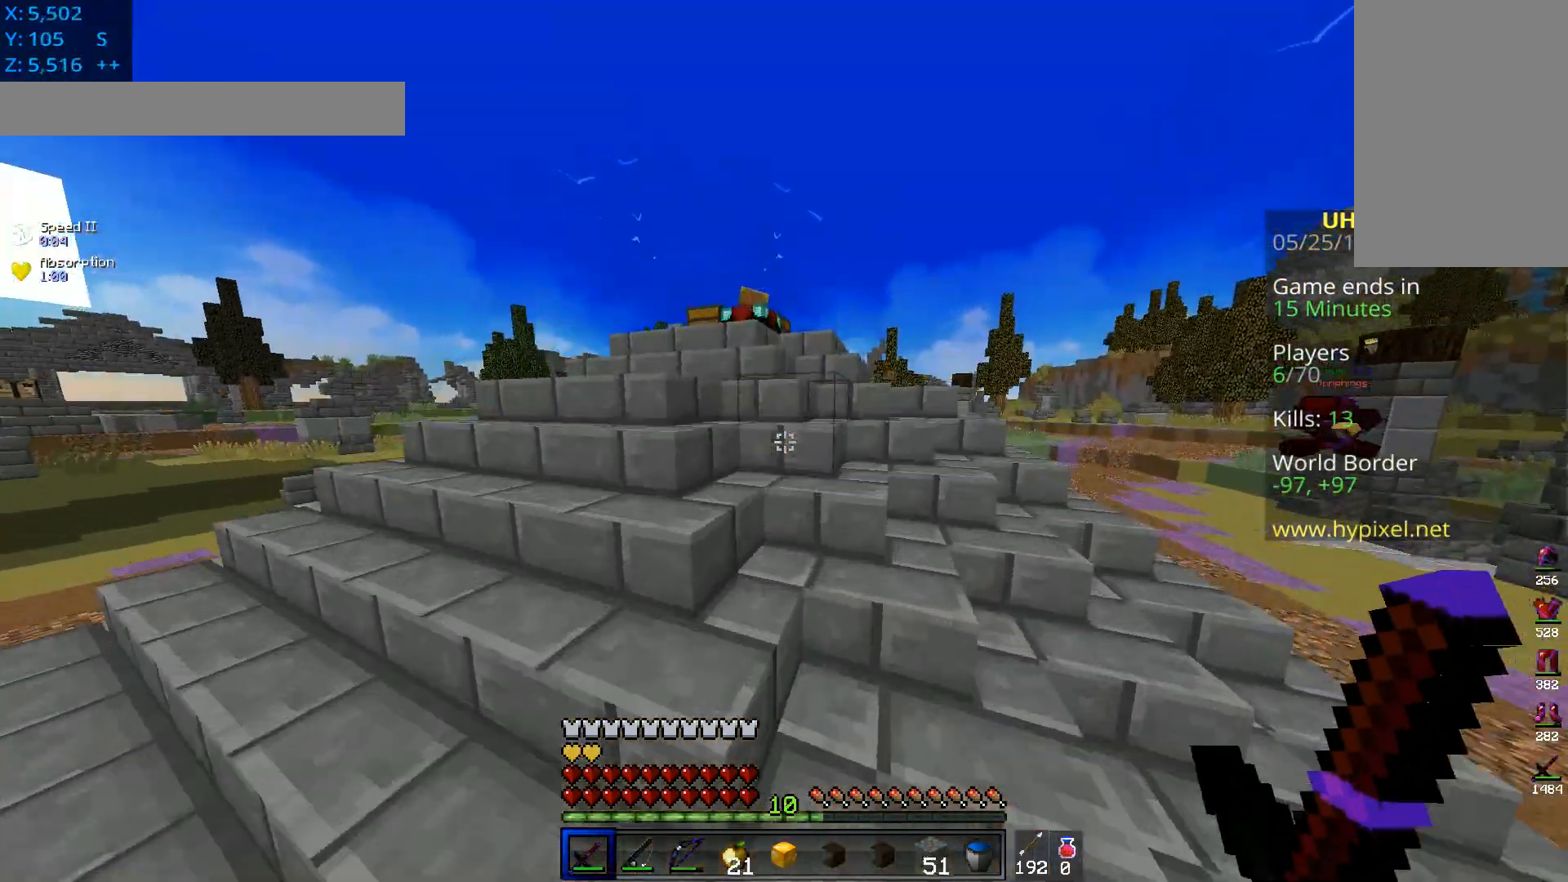
{"keys": ["w"], "mouse": [], "events": [[450, "space", "up"]]}
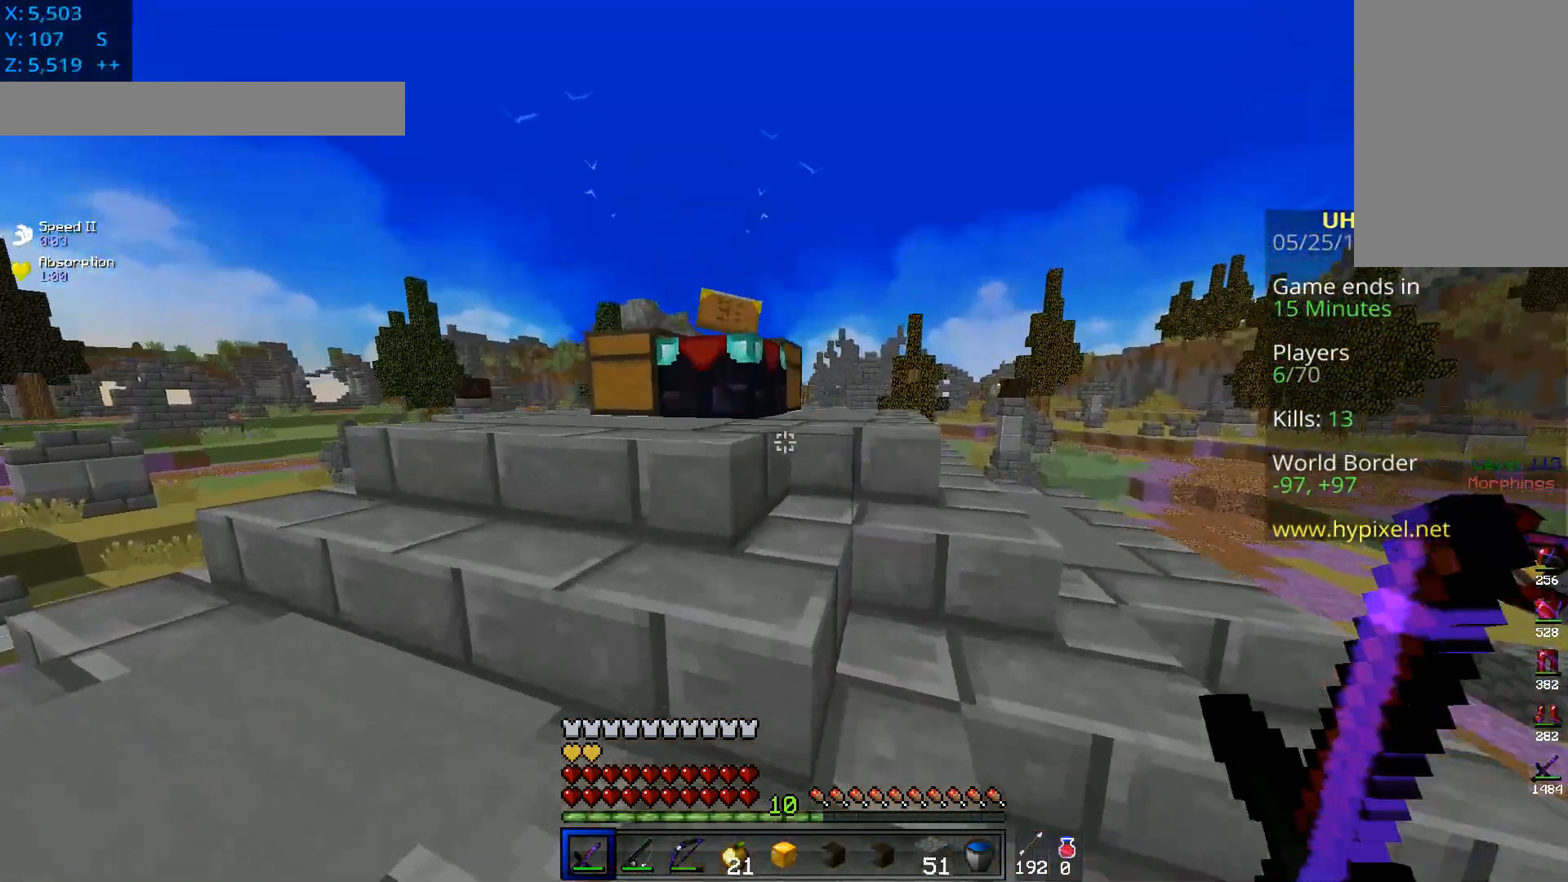
{"keys": ["d", "w"], "mouse": ["right"], "events": [[267, "d", "down"], [351, "mouse_right", "down"]]}
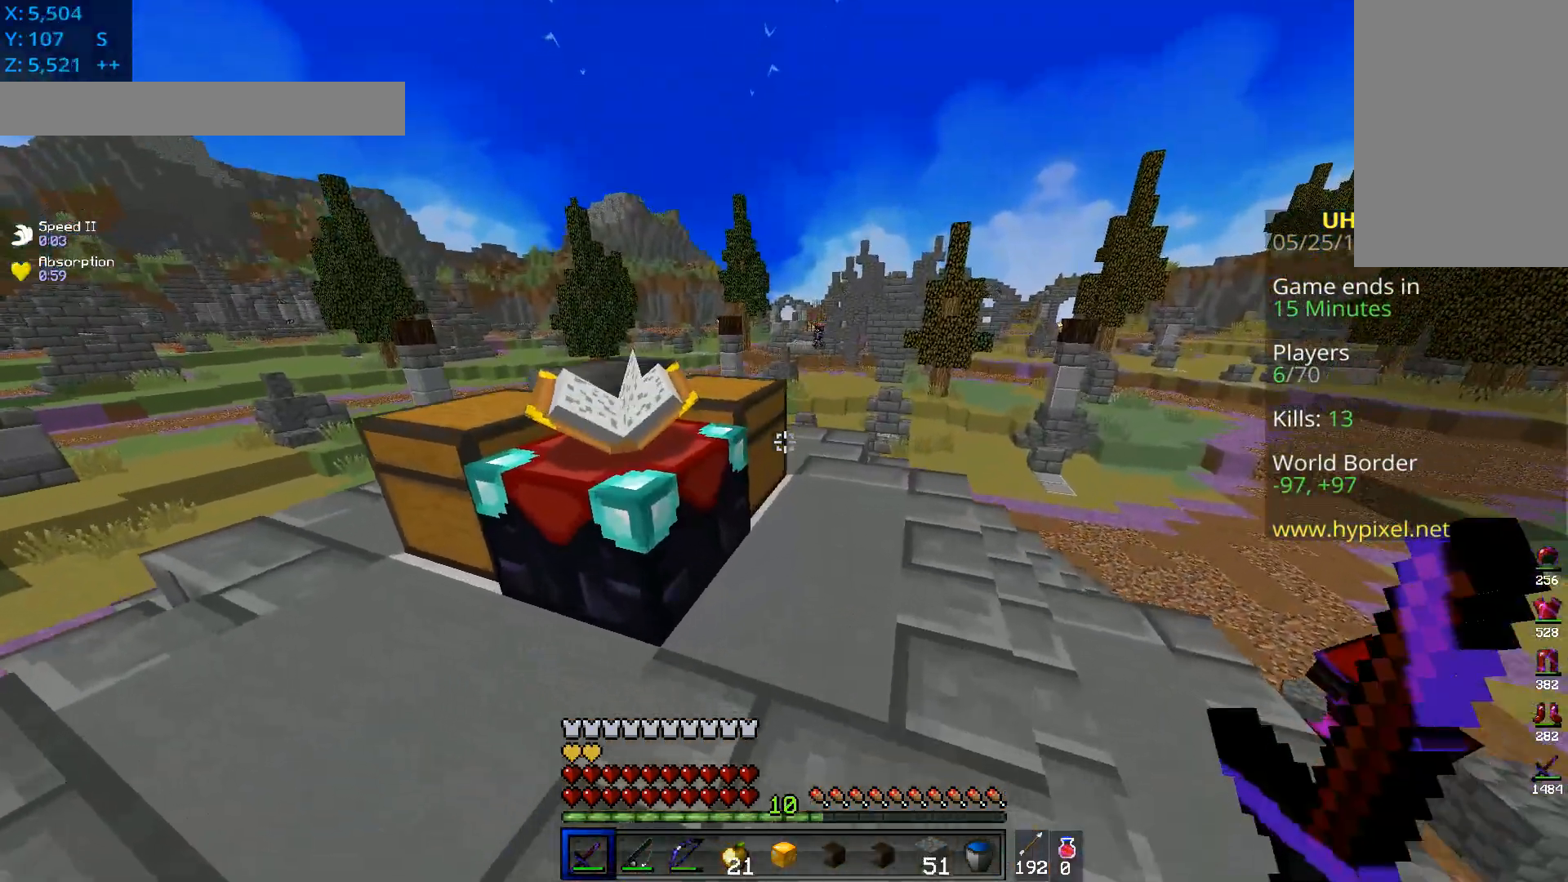
{"keys": [], "mouse": [], "events": [[83, "d", "up"], [116, "w", "up"], [500, "mouse_right", "up"]]}
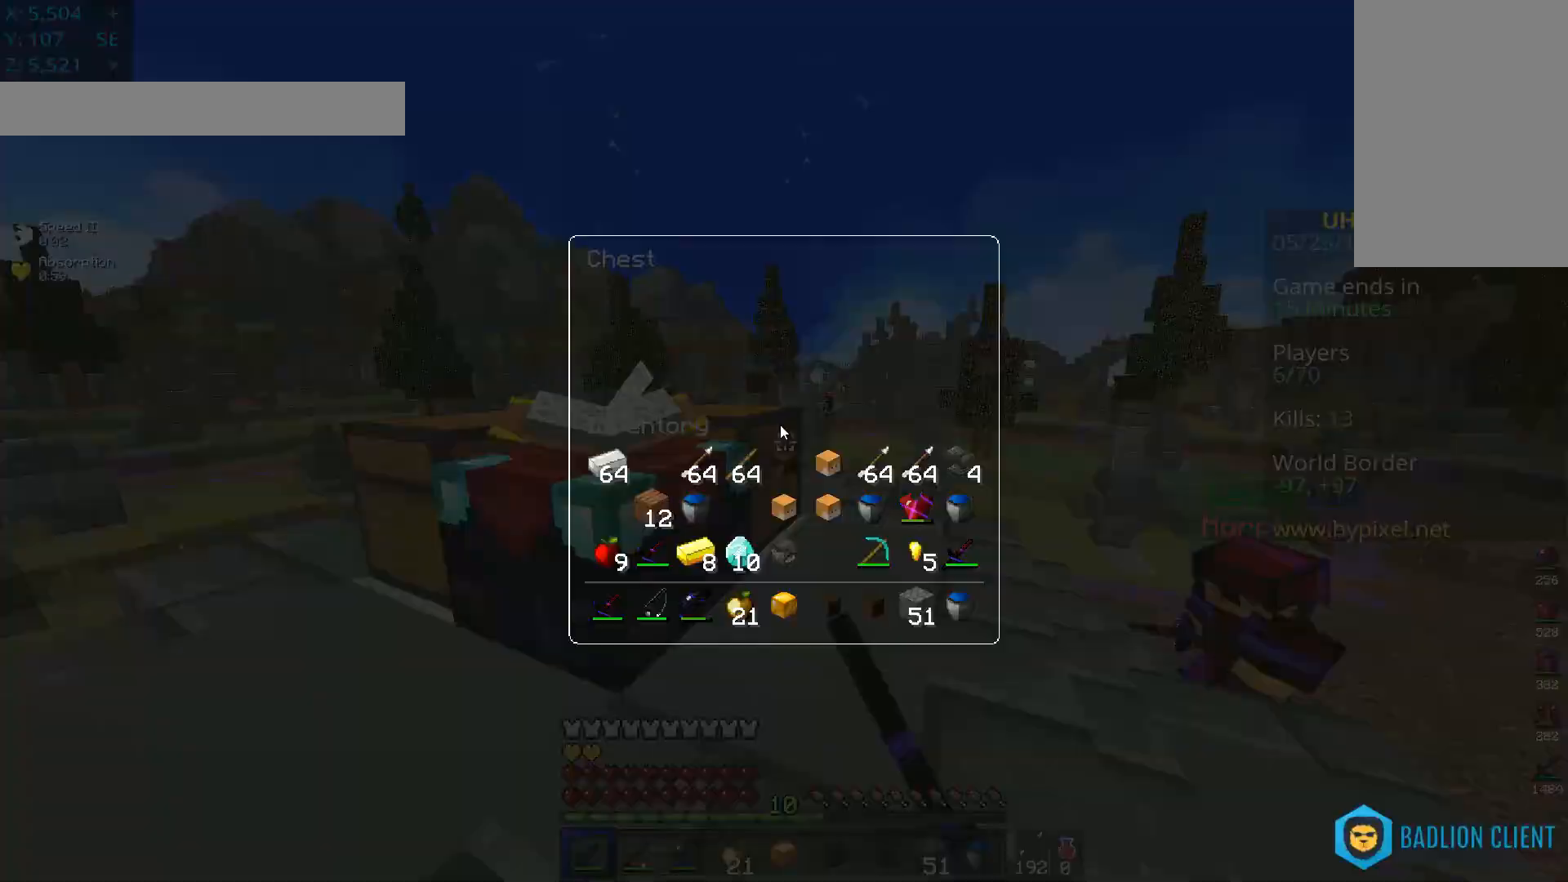
{"keys": [], "mouse": [], "events": []}
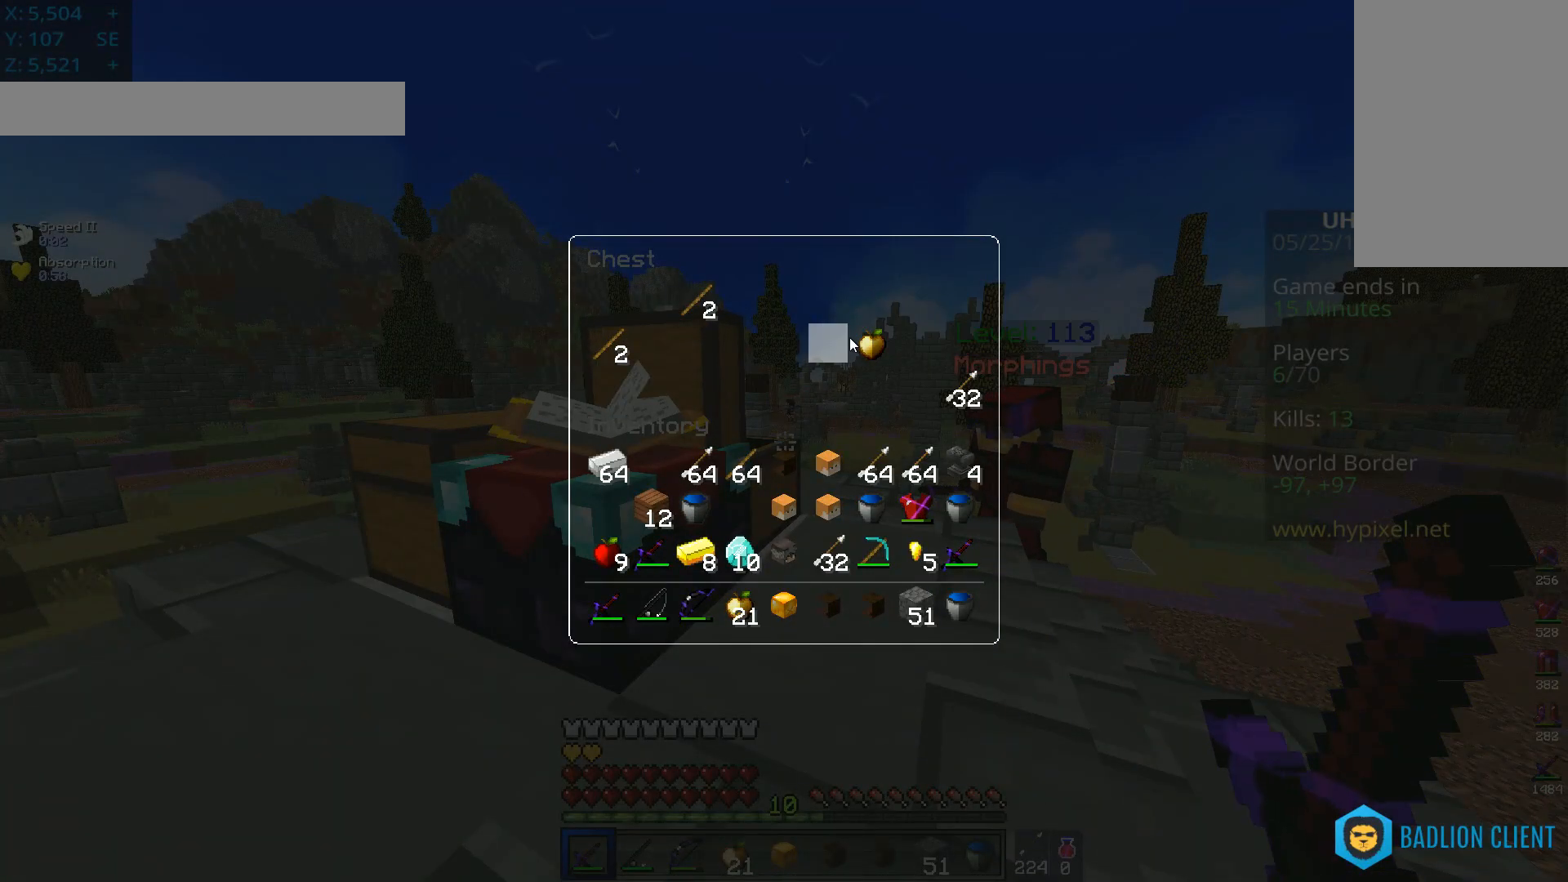
{"keys": ["a", "w"], "mouse": ["right"], "events": [[250, "w", "down"], [267, "a", "down"], [467, "mouse_right", "down"]]}